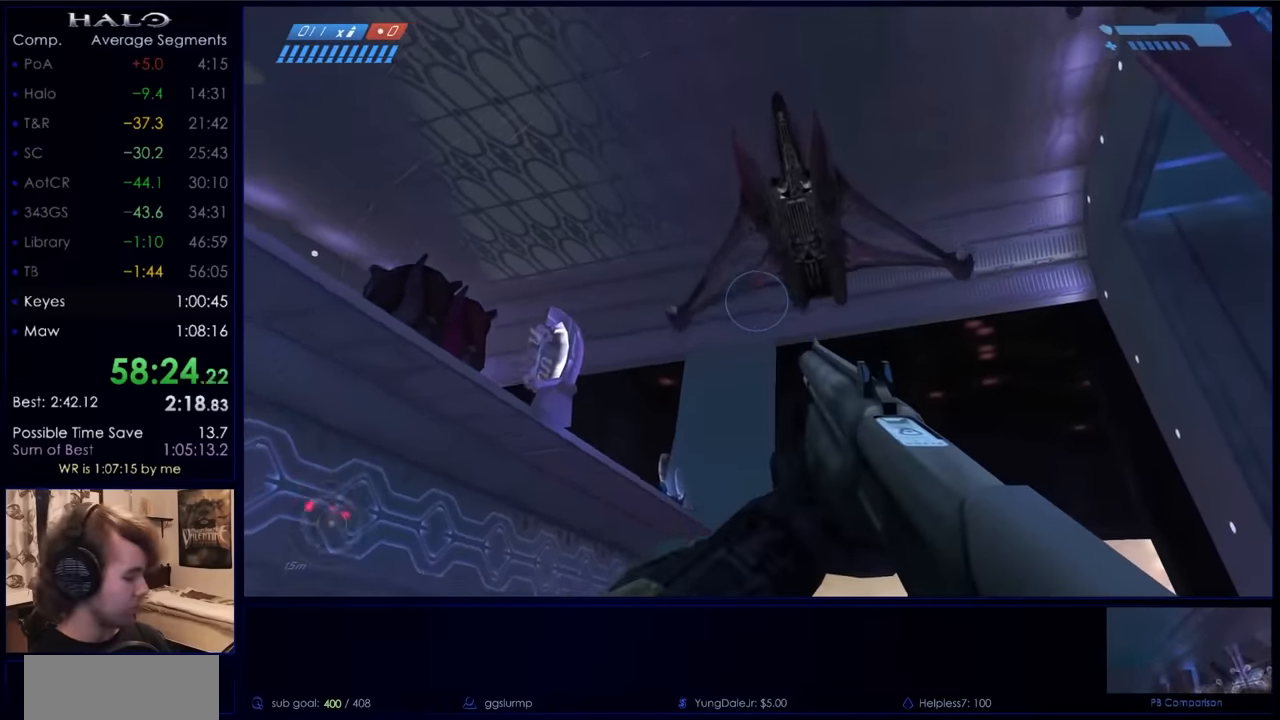
Gameplay with keyboard and mouse; each line is a JSON object with the keys and mouse buttons held at the frame after it. "events" lists presses ("down") and releases ("up") of "a", "c", "ctrl", "d", "down", "e", "f", "q", "r", "return", "s", "space", "up", "w", "x", "z", "mouse_left", "mouse_wheel", "mouse_right", "mouse_mb4" and "mouse_mb5" between this image and that frame as [ms after this image, input, new state], when the widget could be followed in between. "mouse_left", "mouse_wheel", "mouse_right", "mouse_mb4", "mouse_mb5" = the "left", "wheel", "right", "mb4", "mb5" buttons of the "mouse" list. No other keys are recorded. "wheel" means that the mouse wheel is clicked or scrolled. Not read: mouse_move.
{"keys": [], "mouse": [], "events": [[200, "mouse_mb5", "down"], [300, "mouse_mb5", "up"]]}
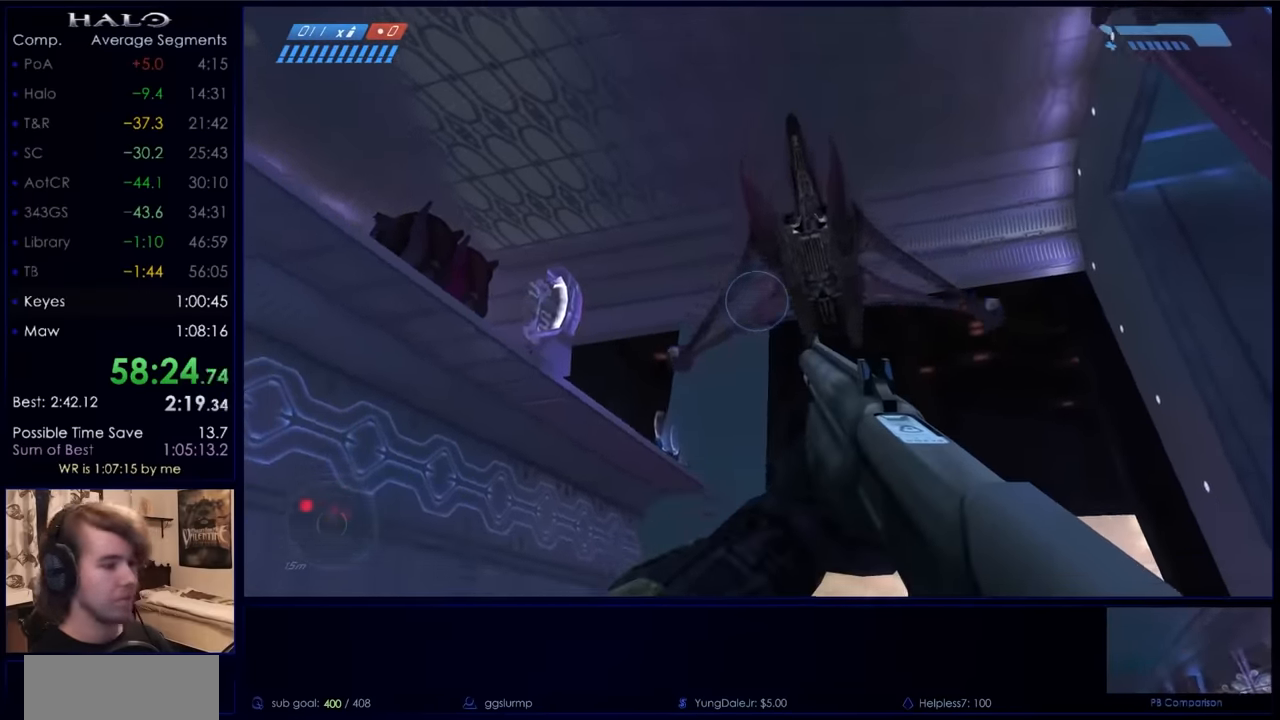
{"keys": ["w"], "mouse": [], "events": [[67, "q", "down"], [134, "w", "down"], [167, "q", "up"], [300, "q", "down"], [400, "q", "up"]]}
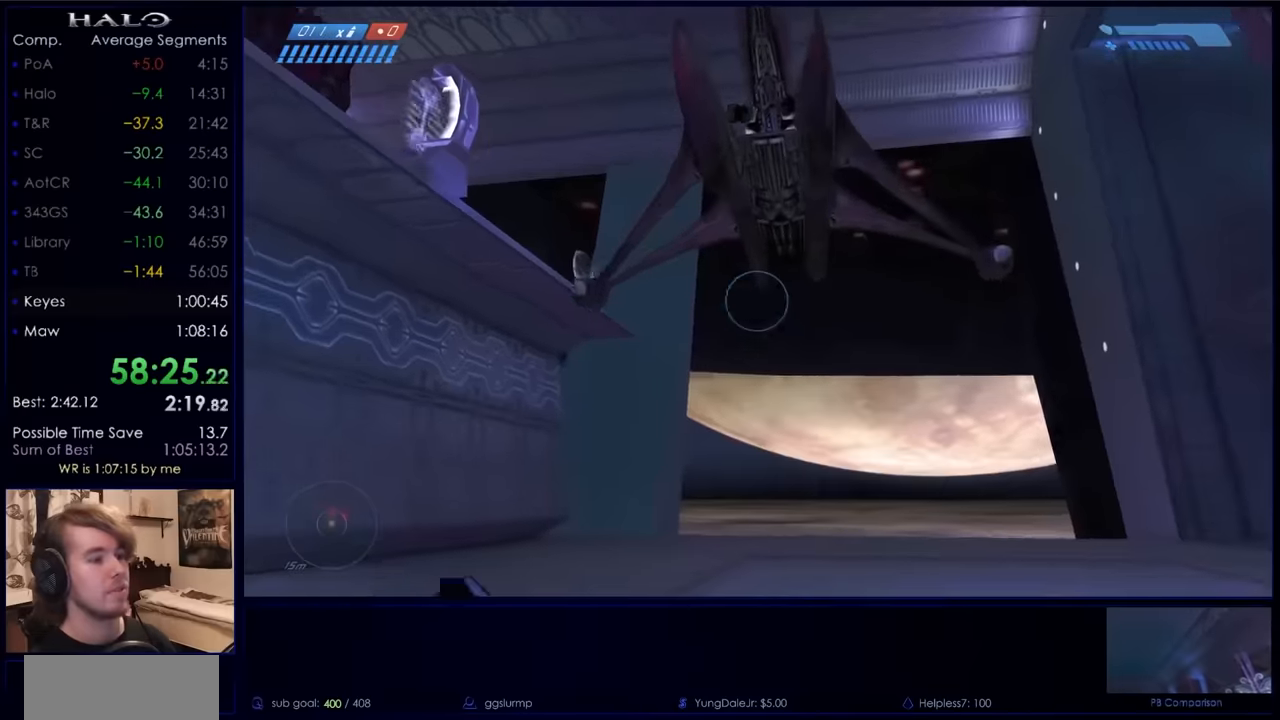
{"keys": [], "mouse": [], "events": [[234, "w", "up"]]}
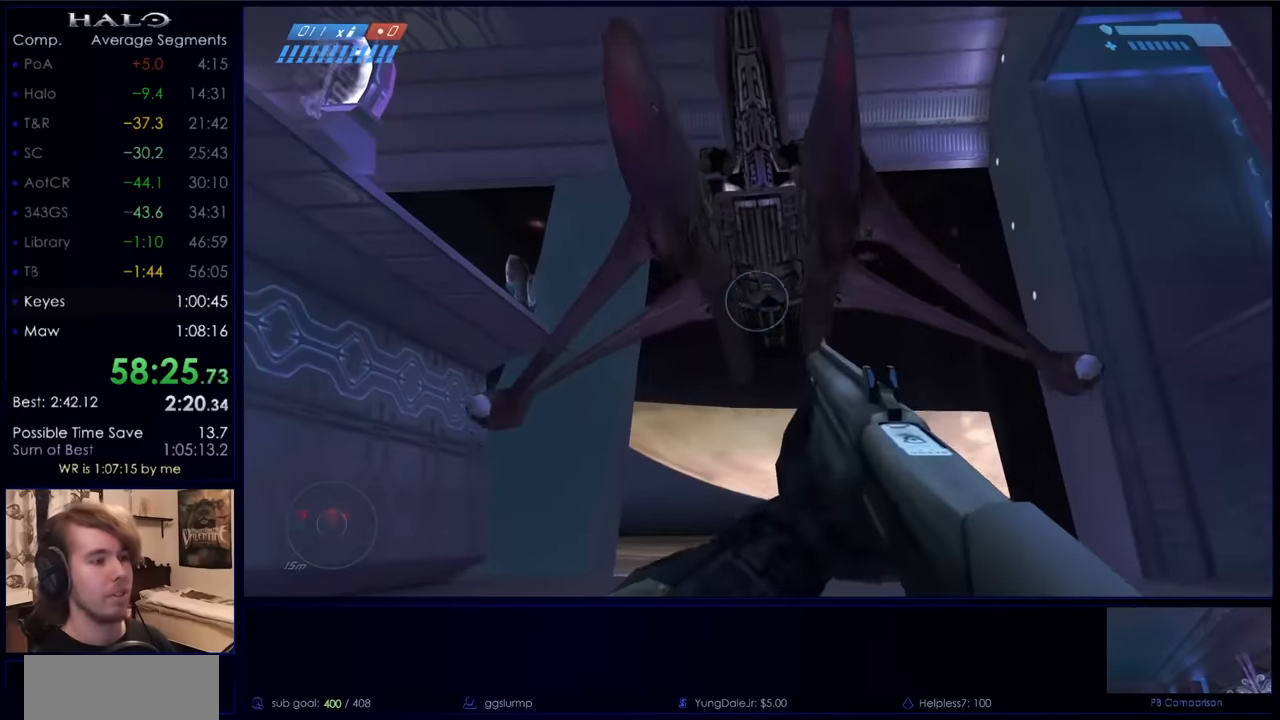
{"keys": [], "mouse": [], "events": [[100, "w", "down"], [267, "d", "down"], [334, "d", "up"], [334, "w", "up"]]}
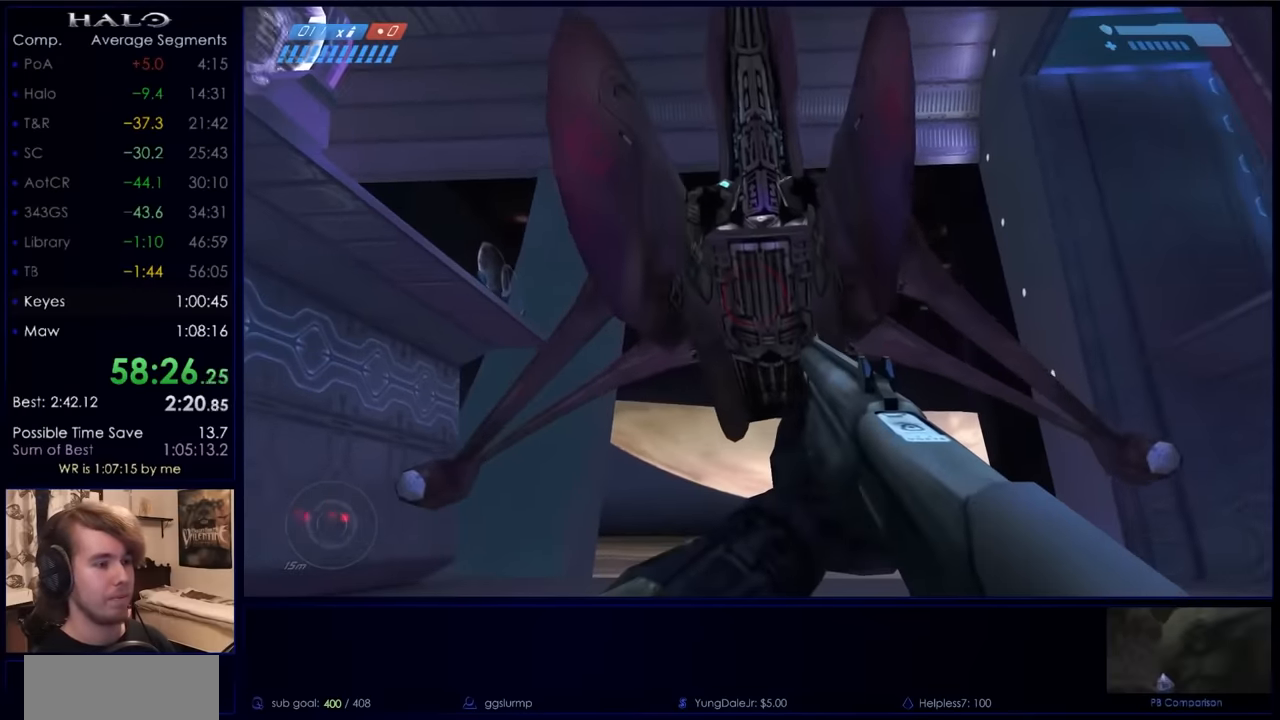
{"keys": [], "mouse": [], "events": [[67, "w", "down"], [200, "d", "down"], [267, "w", "up"], [300, "d", "up"]]}
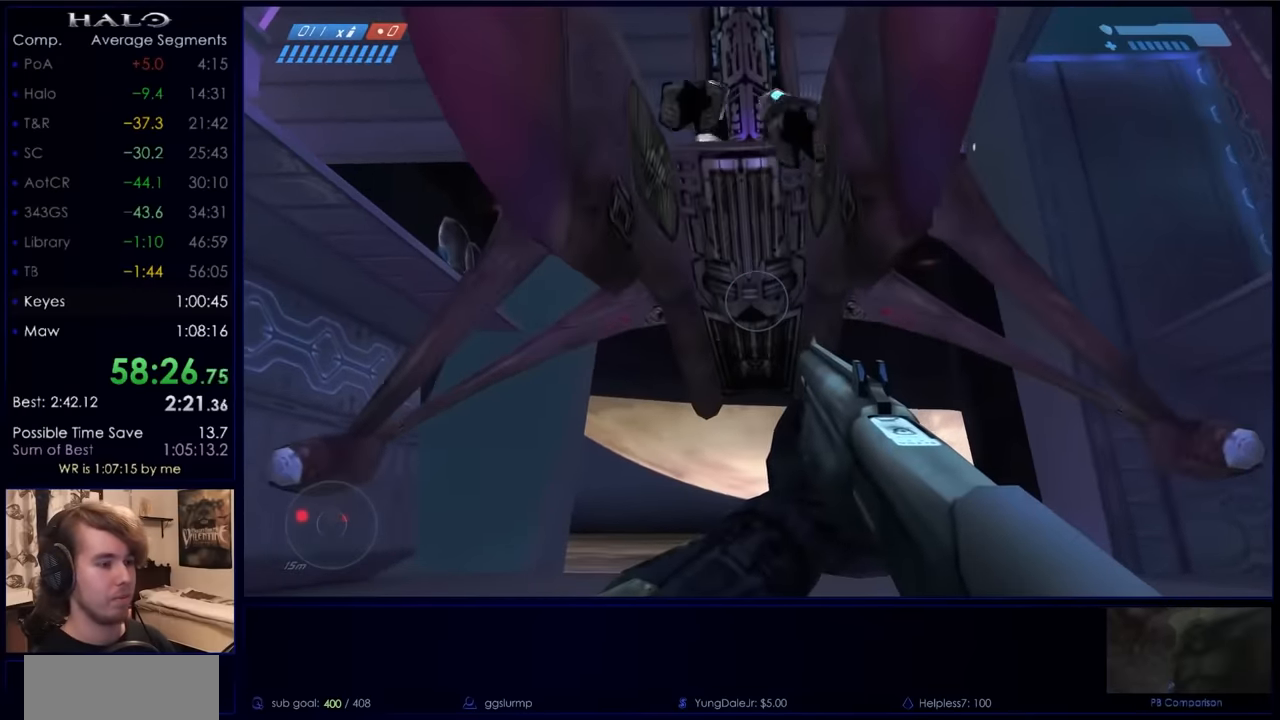
{"keys": ["s"], "mouse": [], "events": [[500, "s", "down"]]}
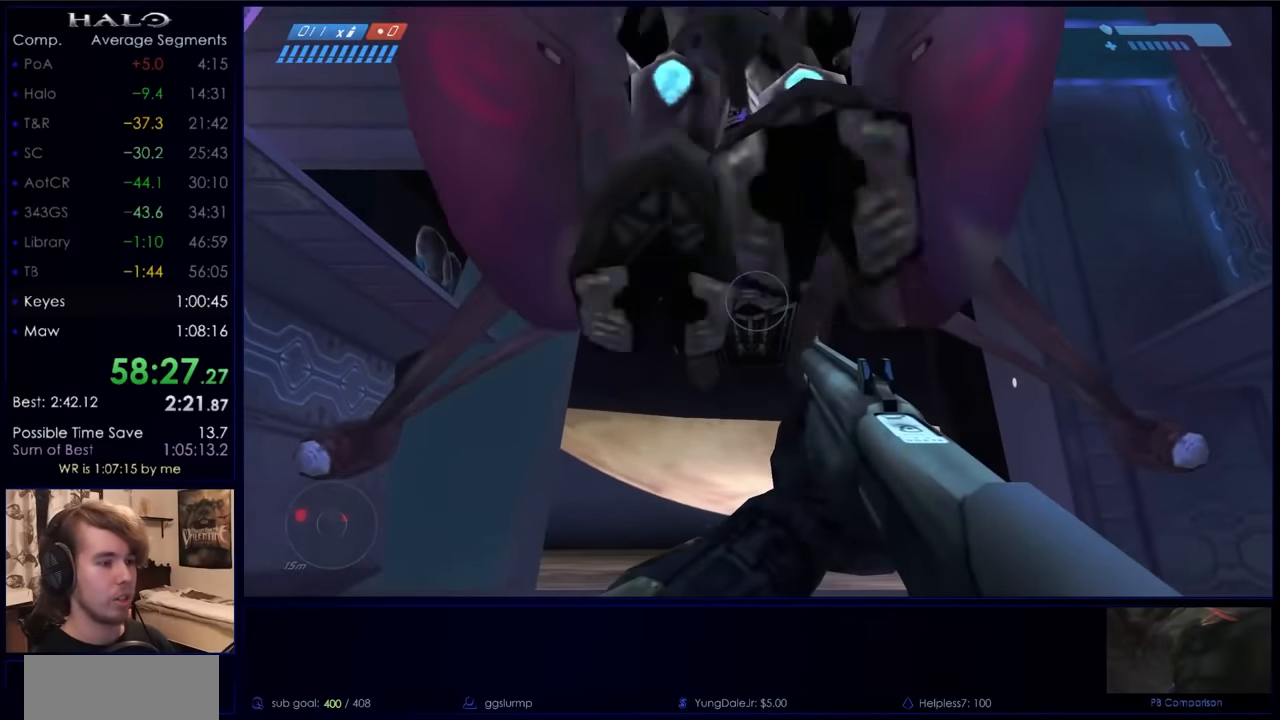
{"keys": ["w"], "mouse": [], "events": [[100, "mouse_mb4", "down"], [100, "s", "up"], [267, "mouse_mb4", "up"], [334, "mouse_mb4", "down"], [367, "w", "down"], [500, "mouse_mb4", "up"]]}
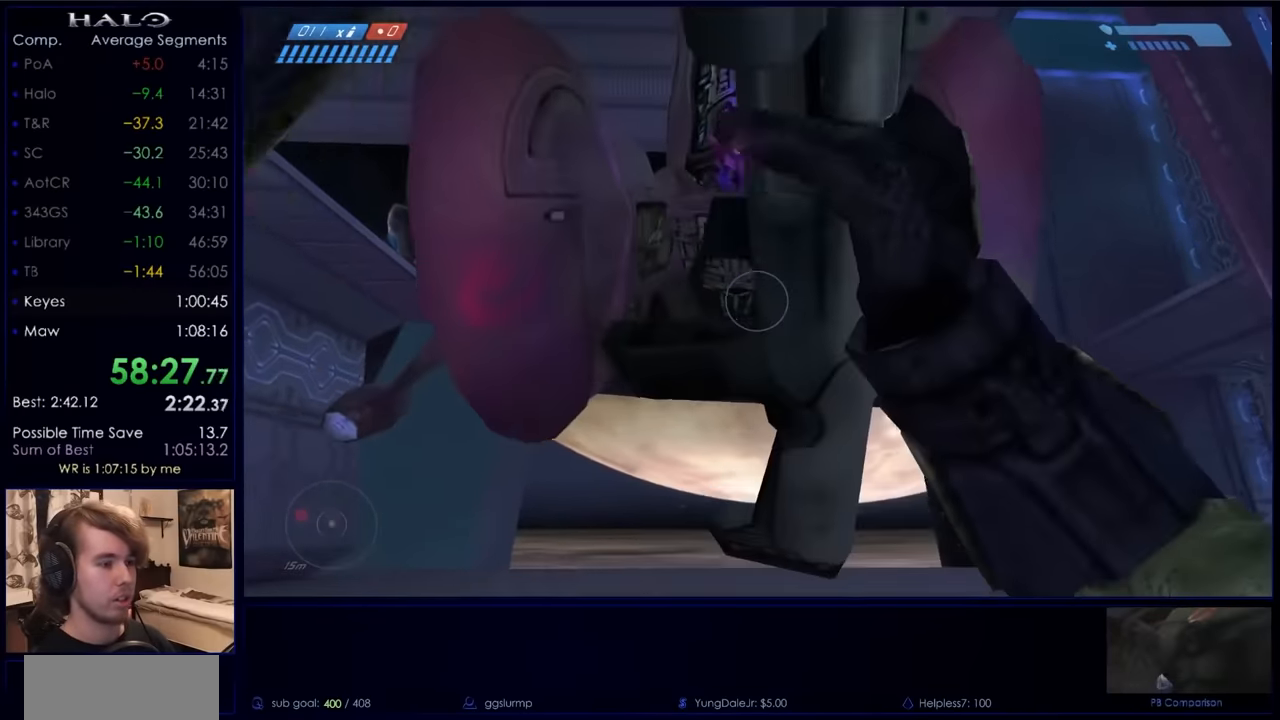
{"keys": [], "mouse": [], "events": [[200, "w", "up"], [234, "e", "down"], [400, "e", "up"]]}
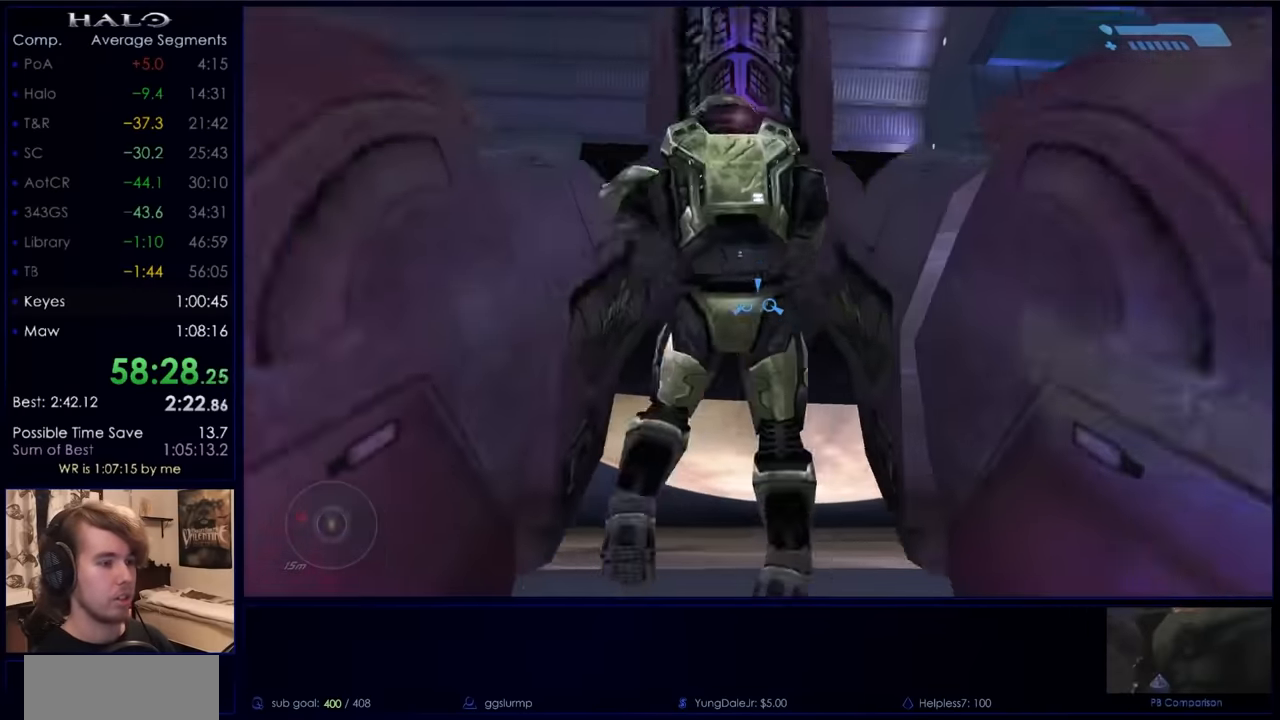
{"keys": [], "mouse": [], "events": []}
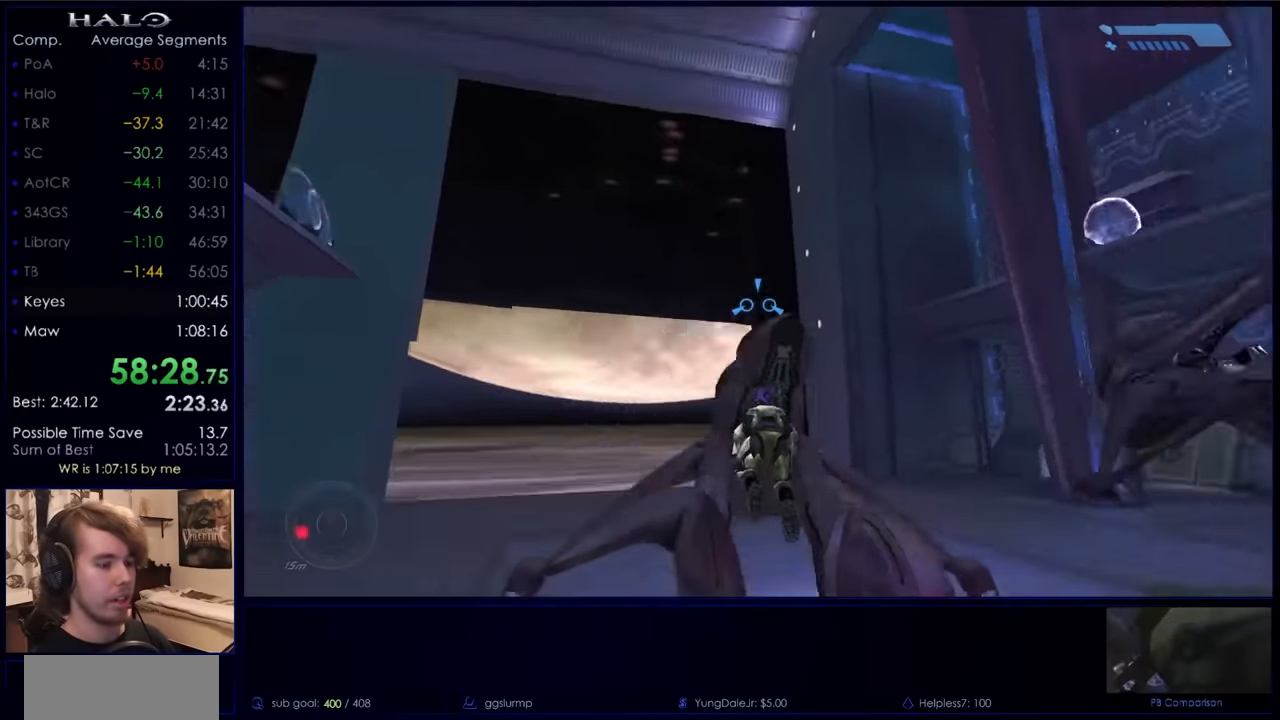
{"keys": [], "mouse": [], "events": []}
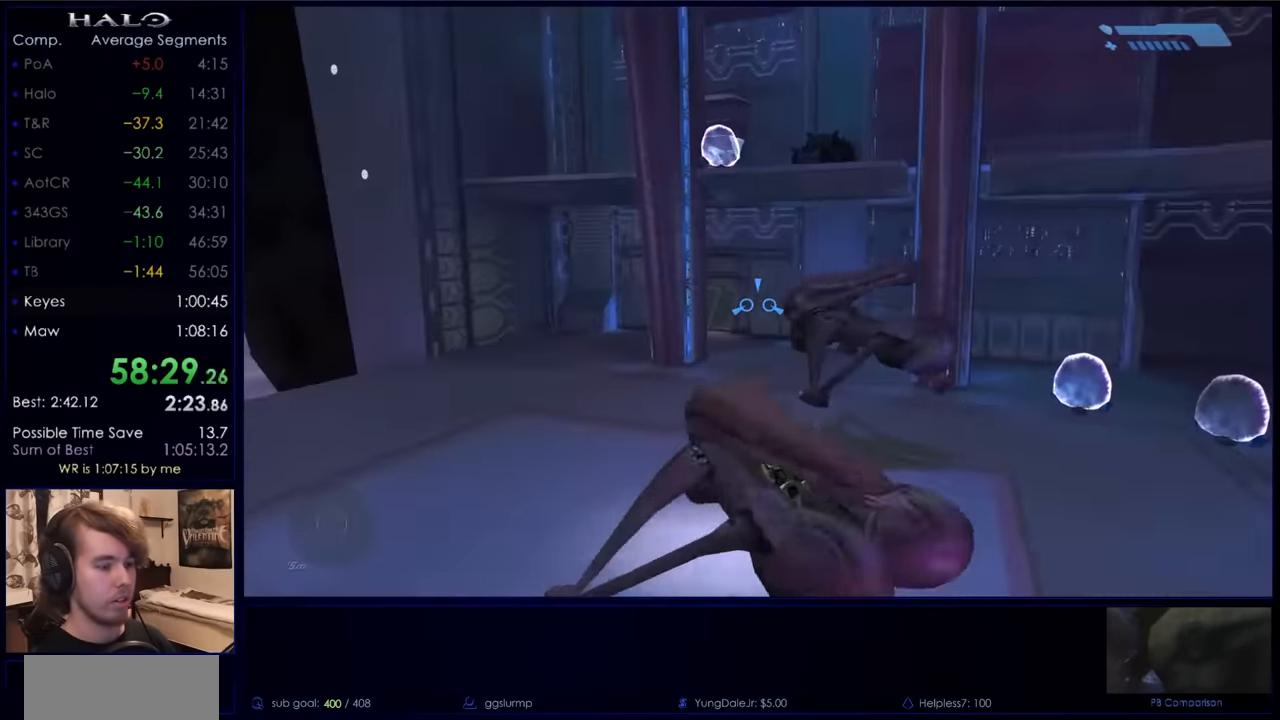
{"keys": [], "mouse": [], "events": []}
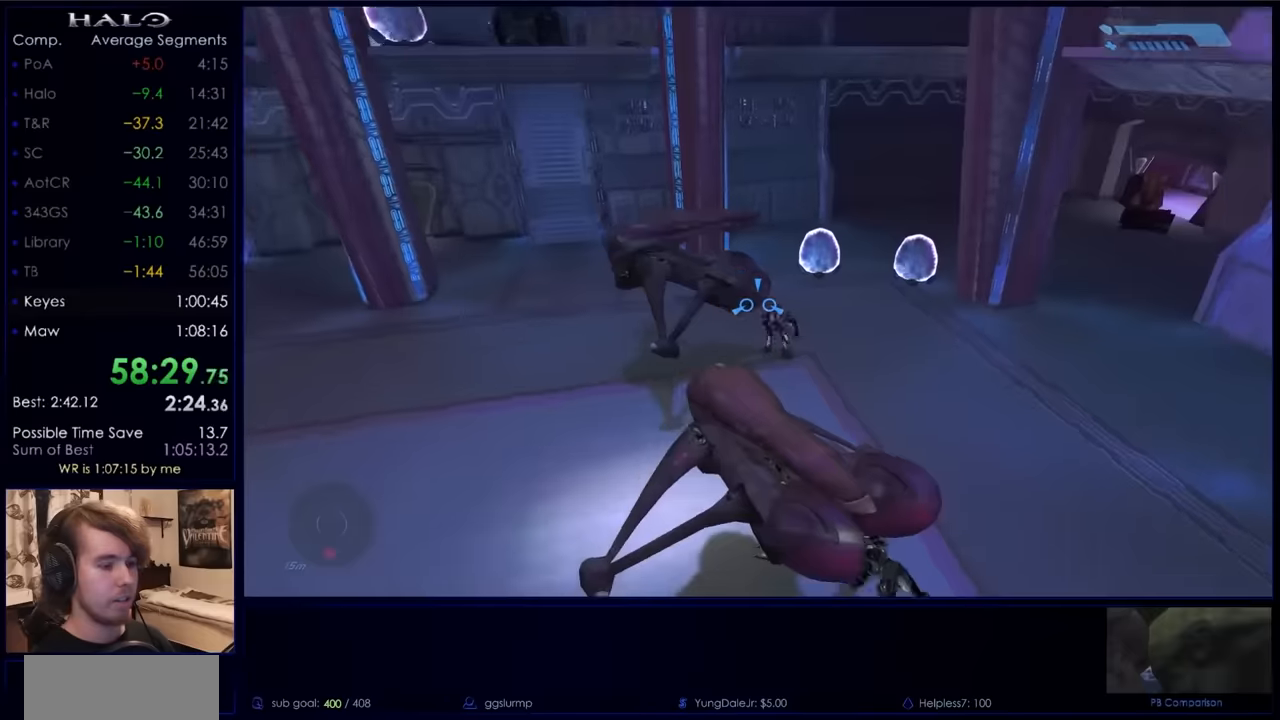
{"keys": [], "mouse": [], "events": [[367, "mouse_right", "down"], [467, "mouse_right", "up"]]}
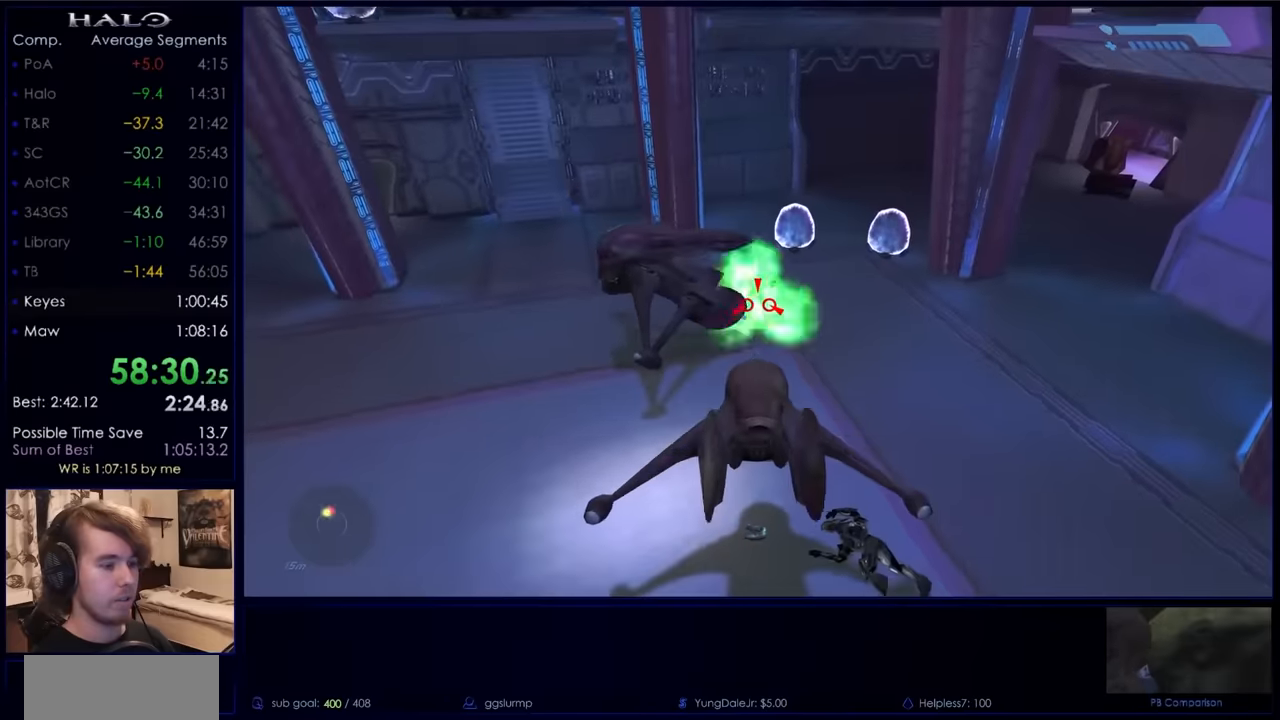
{"keys": ["s"], "mouse": ["left"], "events": [[67, "mouse_left", "down"], [467, "s", "down"]]}
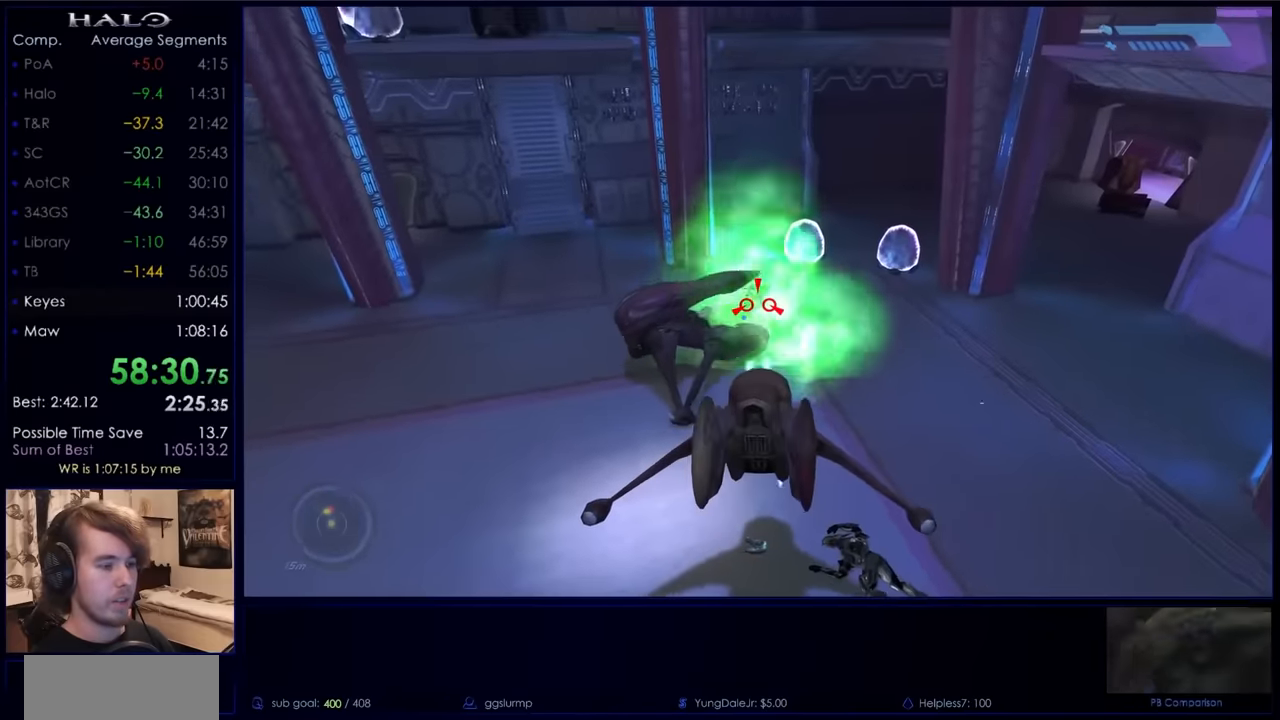
{"keys": [], "mouse": ["left"], "events": [[134, "s", "up"]]}
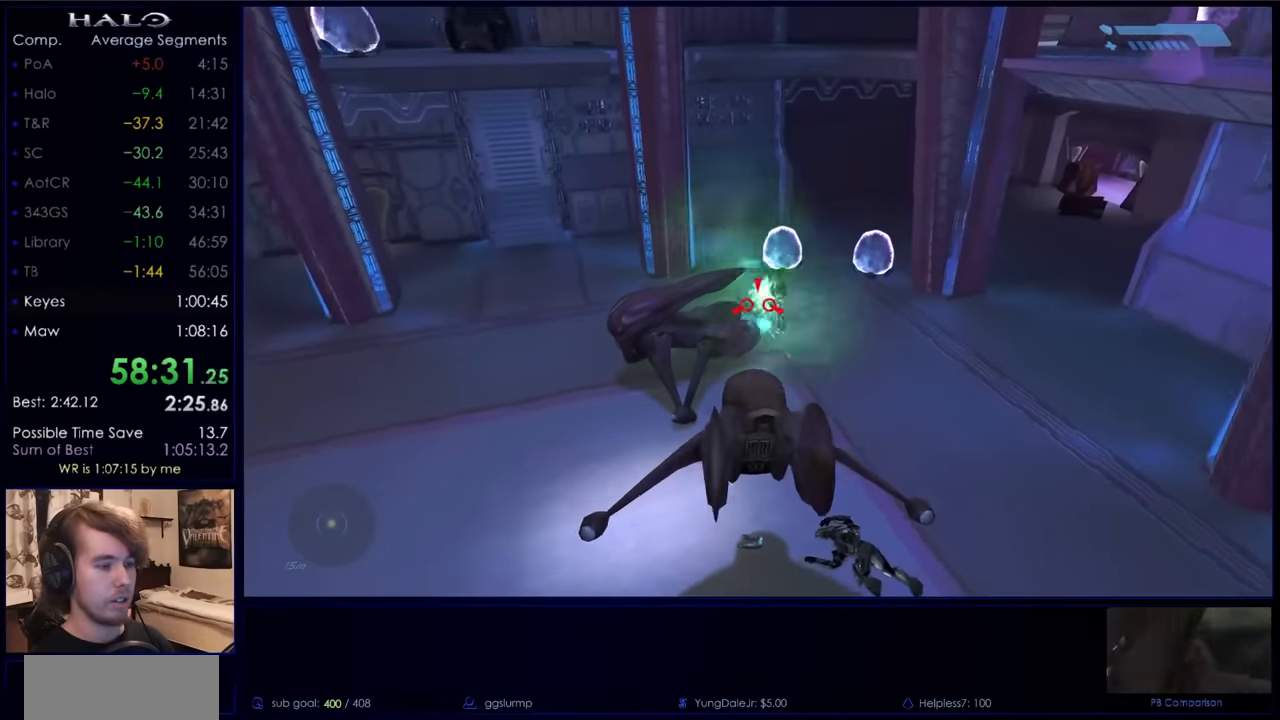
{"keys": [], "mouse": ["left"], "events": []}
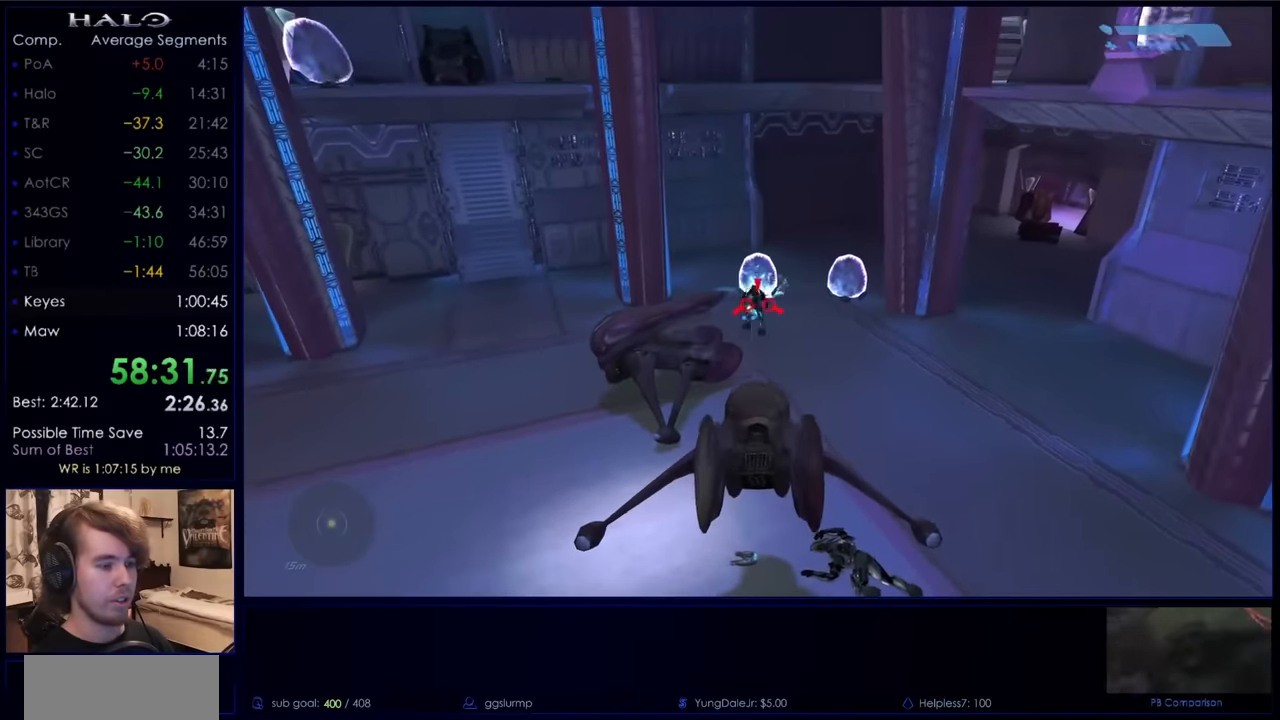
{"keys": [], "mouse": ["left"], "events": []}
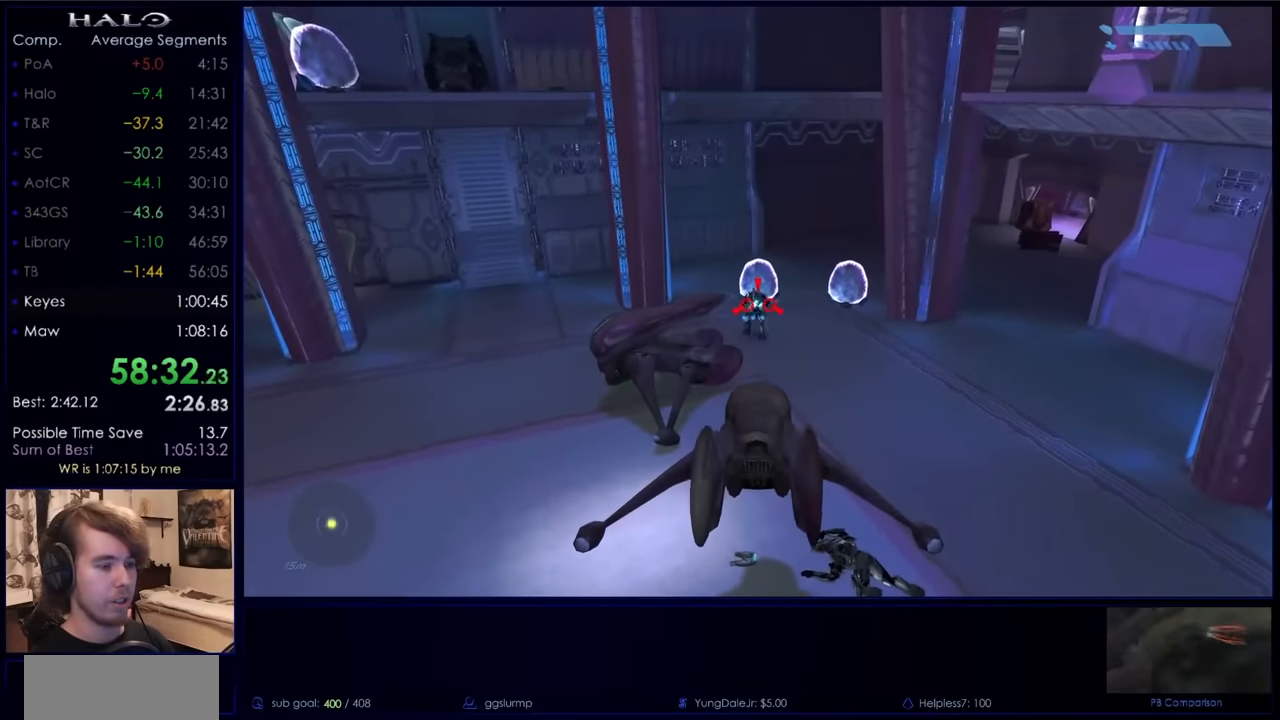
{"keys": [], "mouse": ["left"], "events": []}
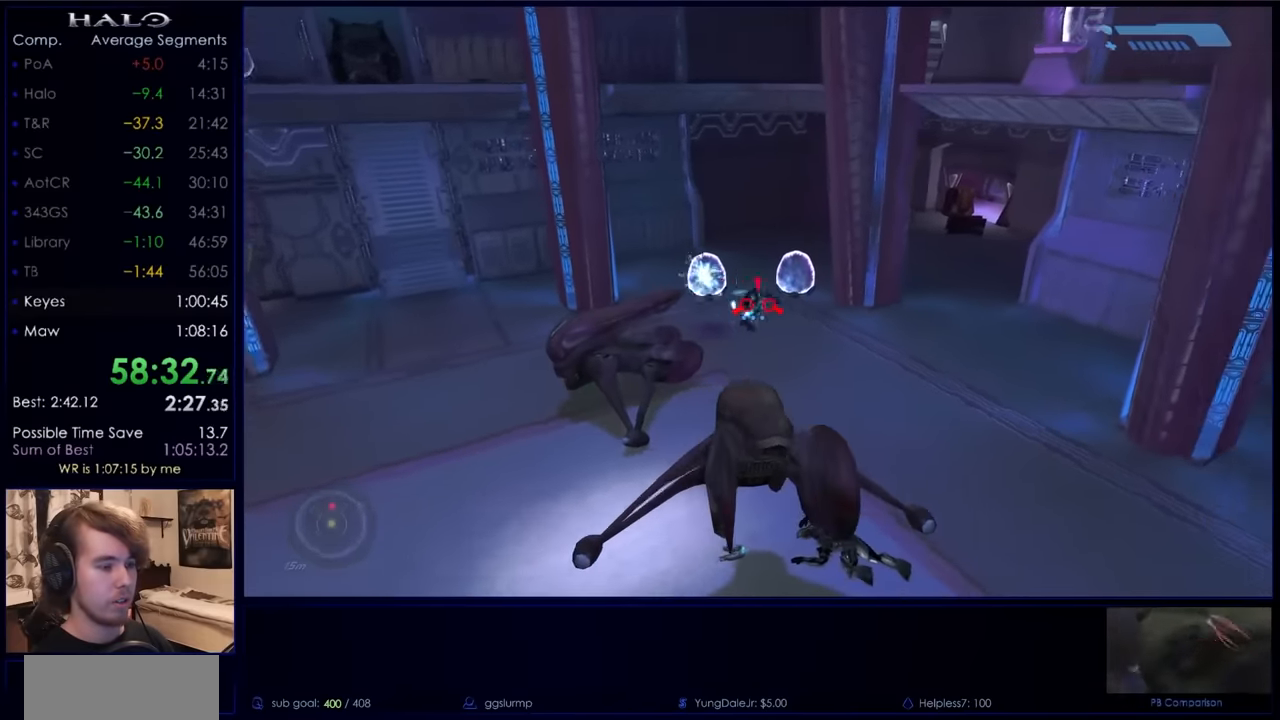
{"keys": [], "mouse": ["left"], "events": []}
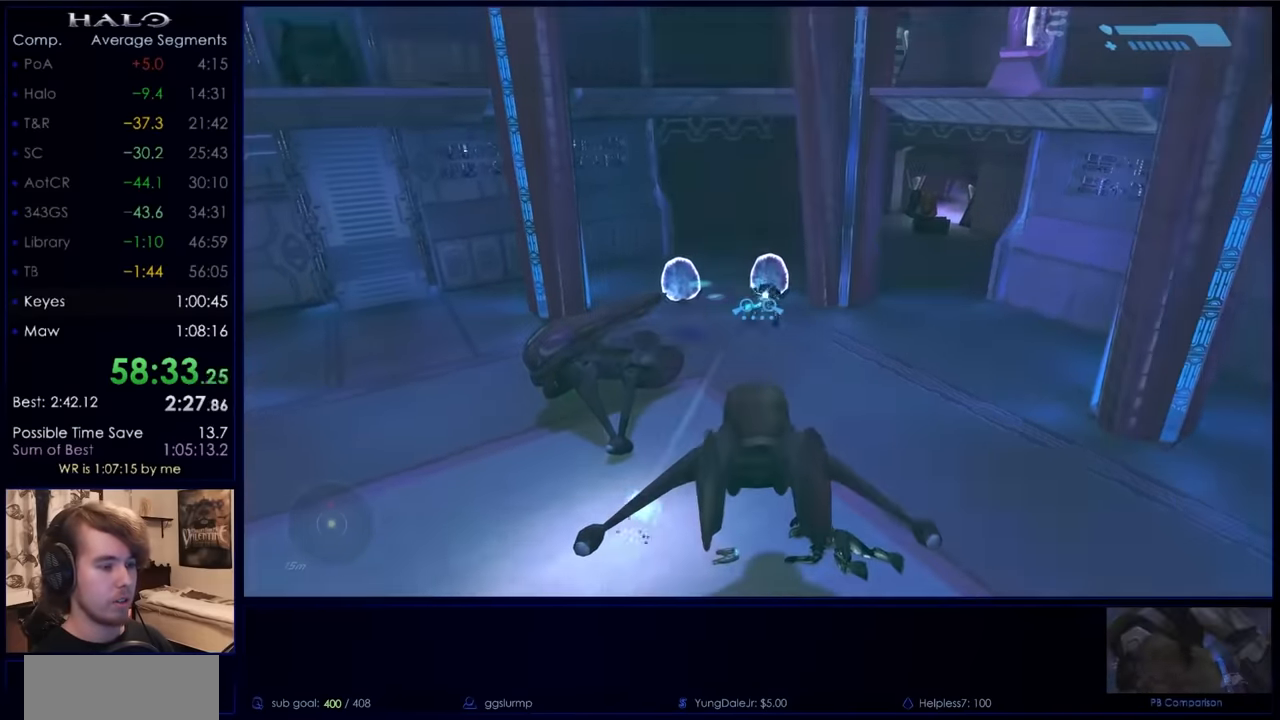
{"keys": [], "mouse": [], "events": [[434, "mouse_left", "up"]]}
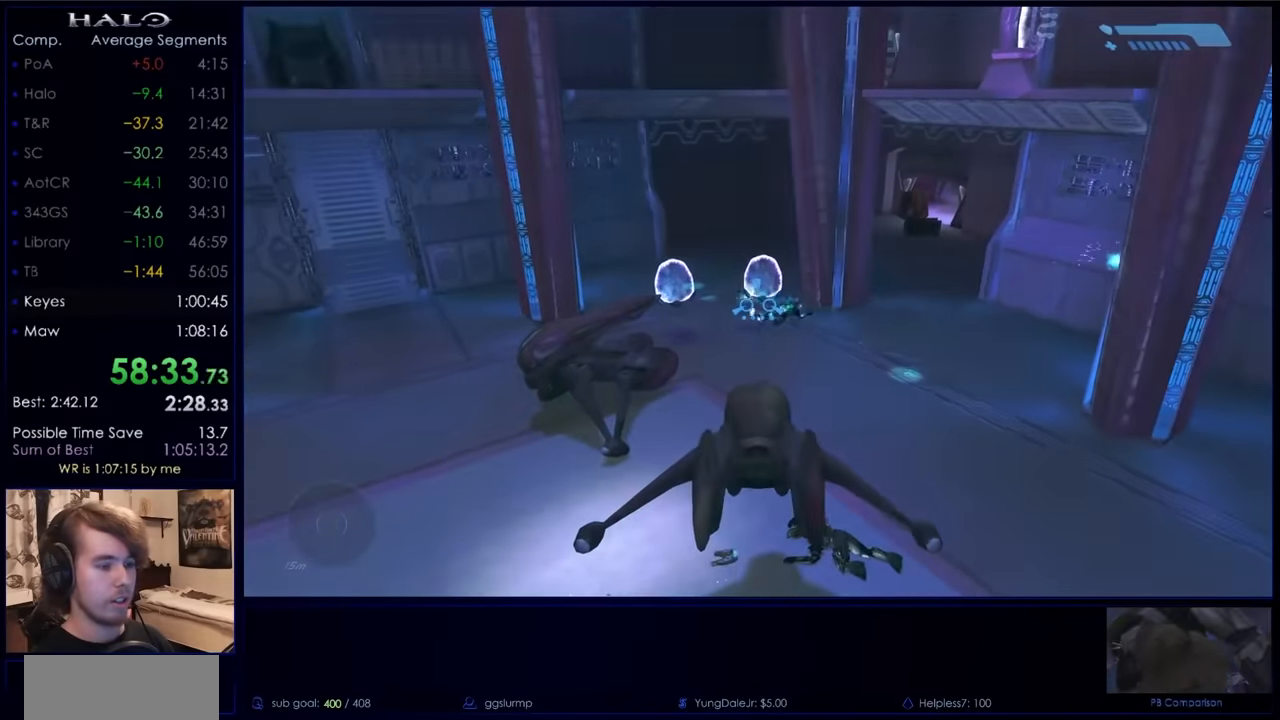
{"keys": [], "mouse": [], "events": []}
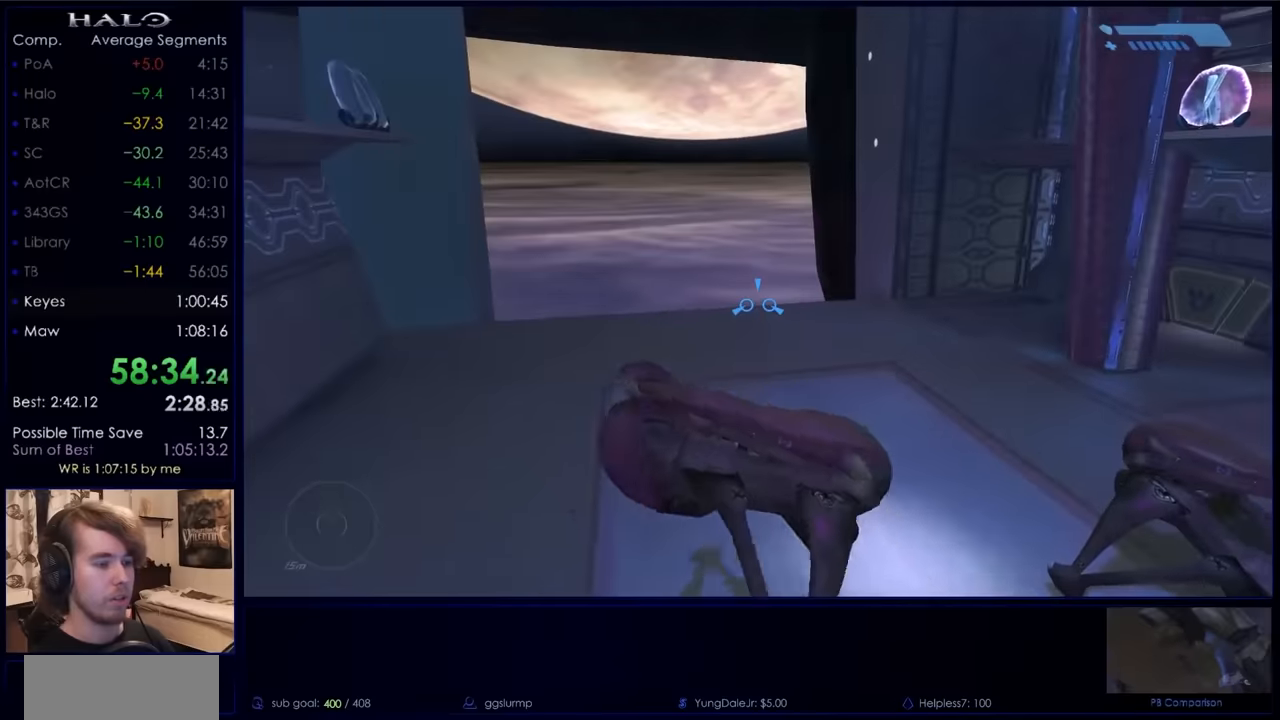
{"keys": [], "mouse": [], "events": []}
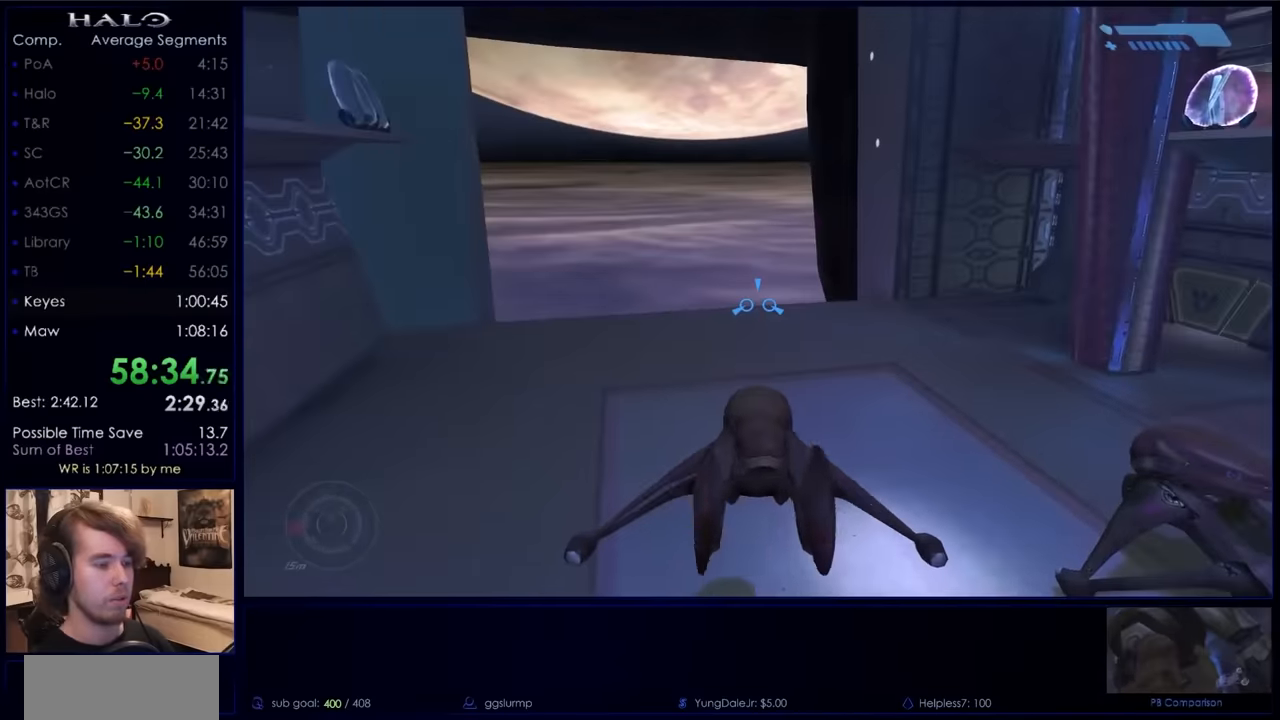
{"keys": [], "mouse": [], "events": []}
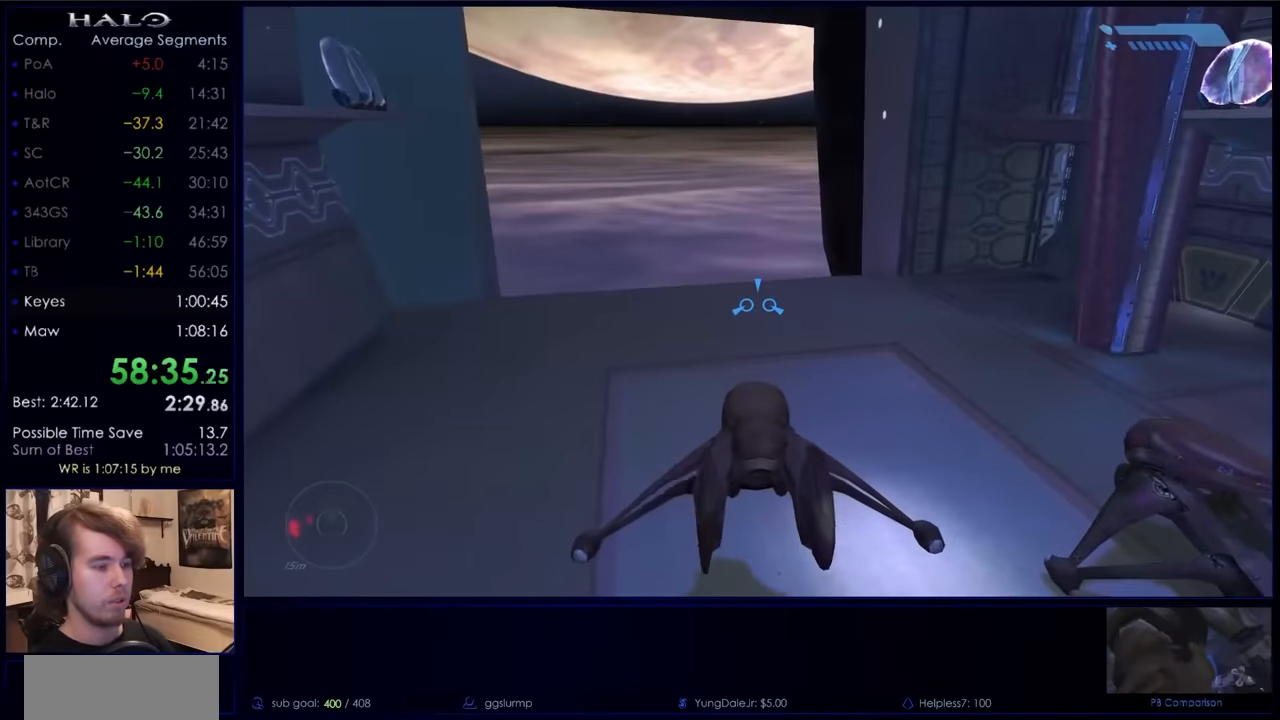
{"keys": [], "mouse": [], "events": []}
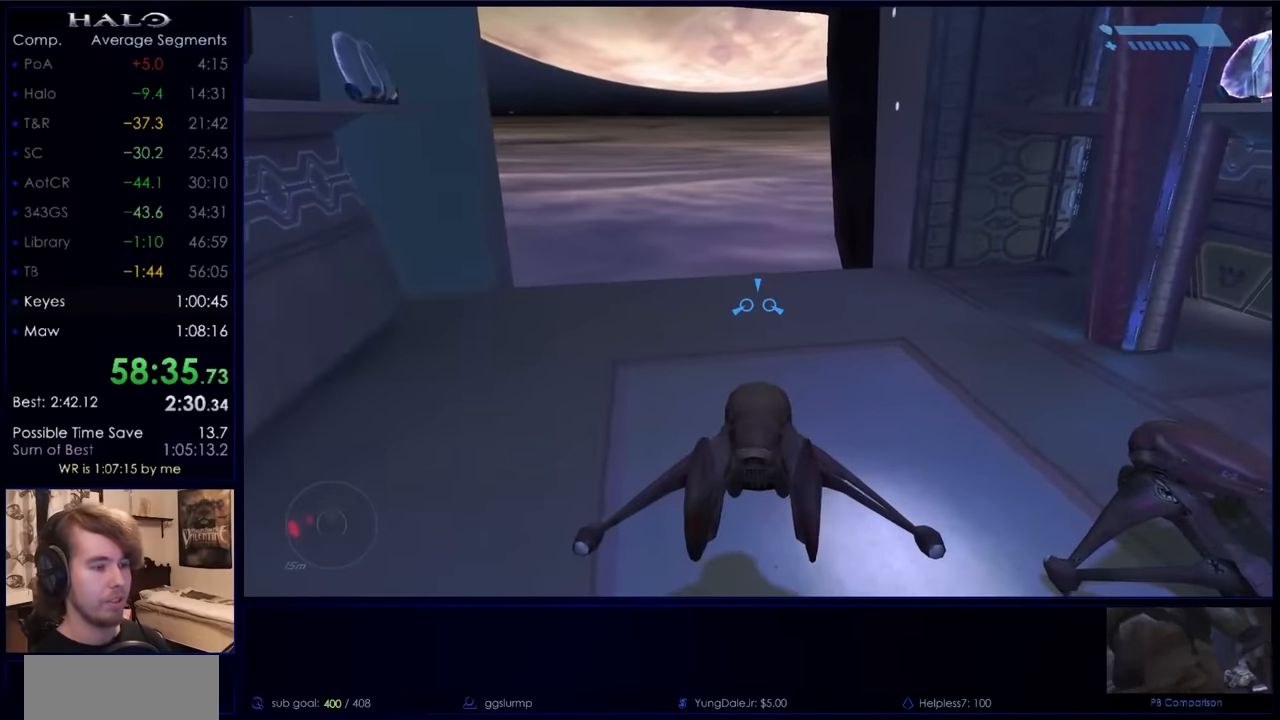
{"keys": [], "mouse": [], "events": []}
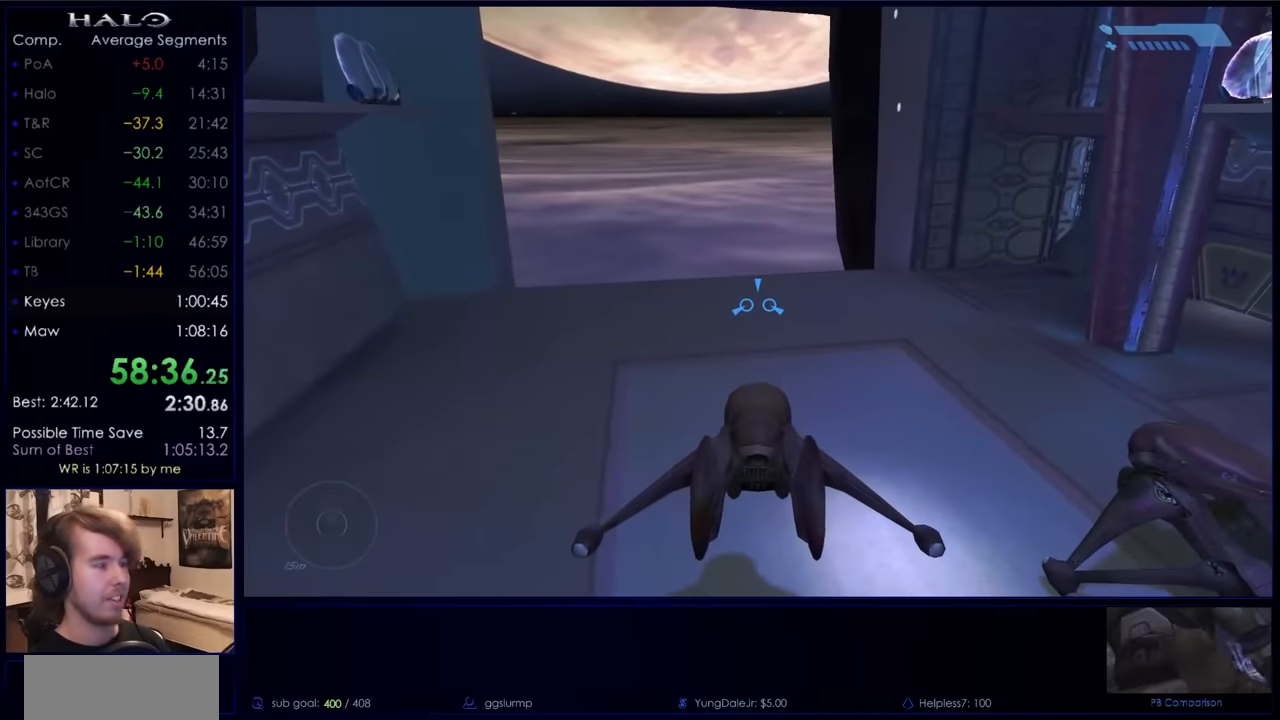
{"keys": [], "mouse": [], "events": []}
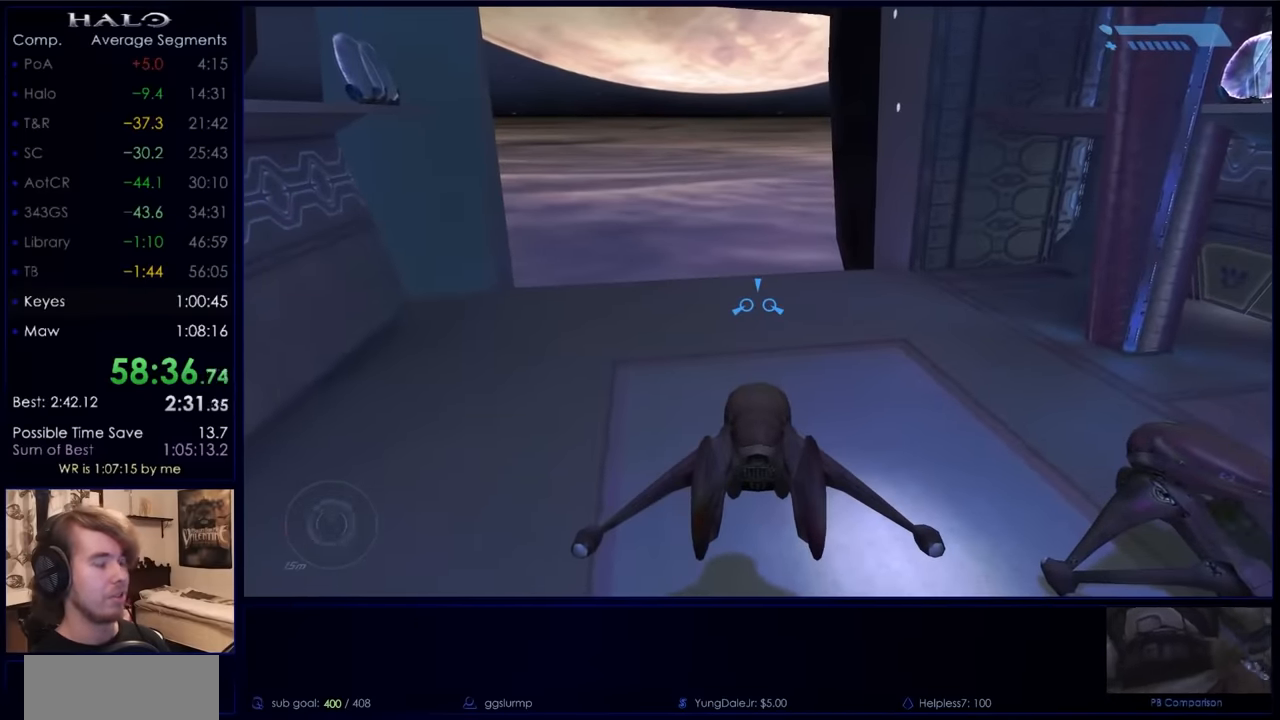
{"keys": [], "mouse": [], "events": [[400, "mouse_left", "down"], [500, "mouse_left", "up"]]}